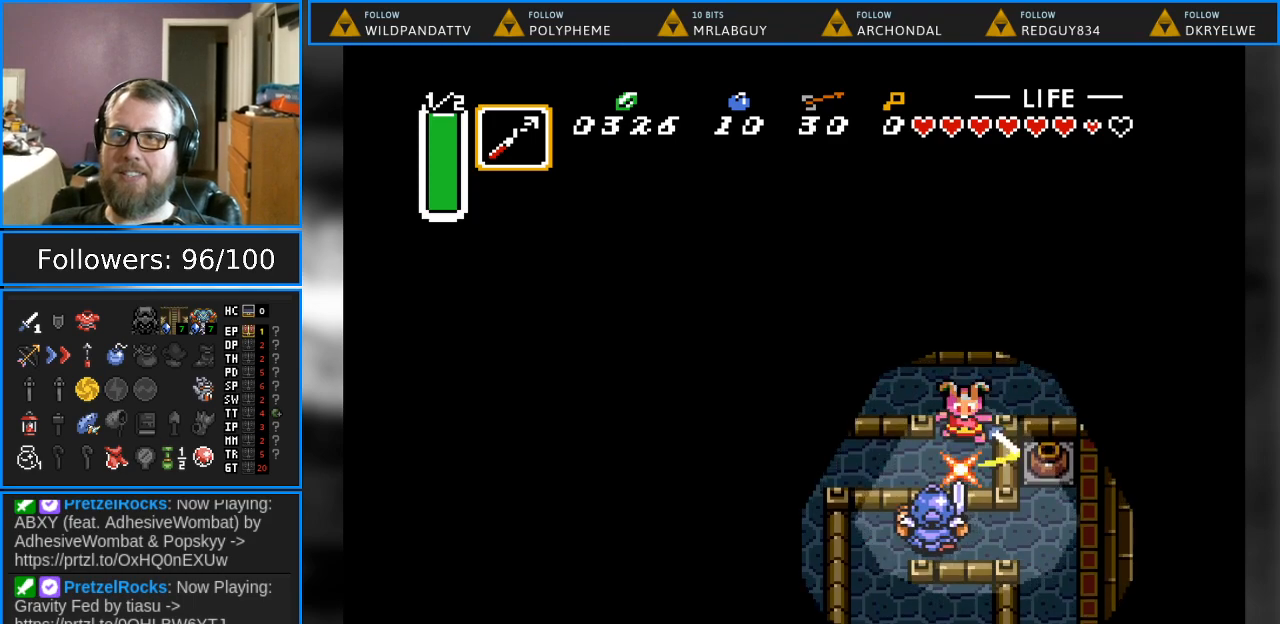
Gameplay with a controller (Nintendo layout); each line is a JSON object with the inputs held at the frame after it. "events" lists button and stick changes between this image and that frame as [ms after this image, input, new state], when the widget could be followed in between. Not read: L1 L3 R1 R3.
{"buttons": ["B", "DPAD_UP", "DPAD_LEFT"], "events": [[383, "DPAD_UP", "down"], [483, "DPAD_LEFT", "down"]]}
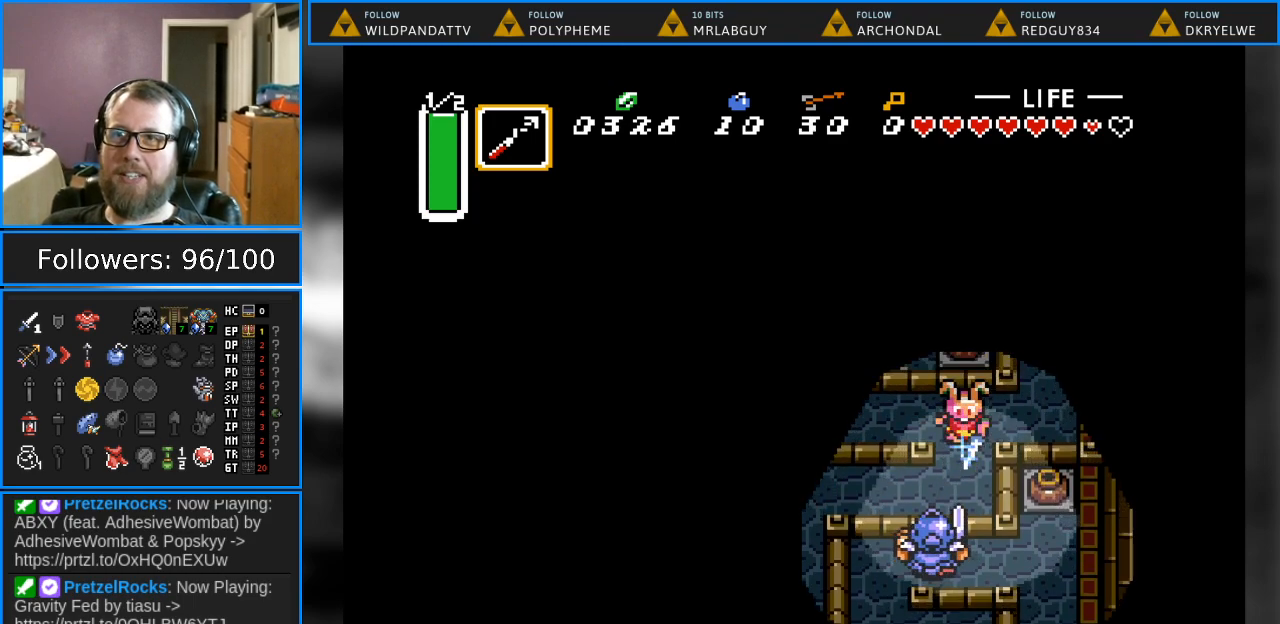
{"buttons": ["B", "DPAD_LEFT"], "events": [[17, "DPAD_UP", "up"]]}
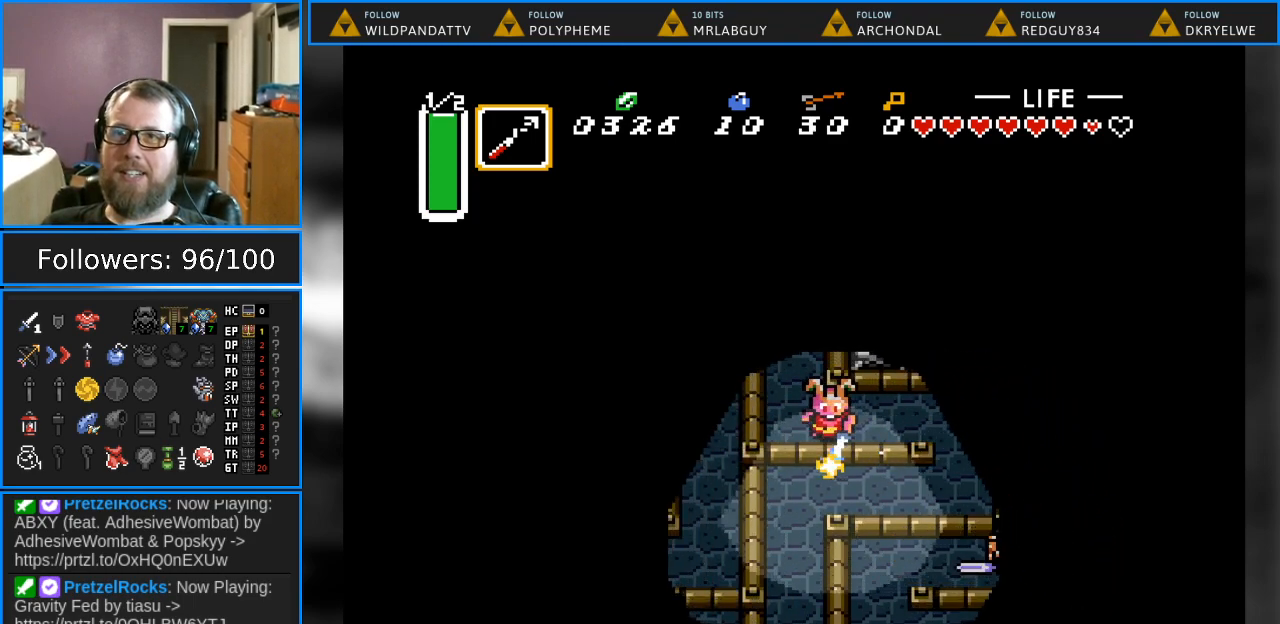
{"buttons": ["B", "DPAD_UP"], "events": [[83, "DPAD_UP", "down"], [233, "DPAD_LEFT", "up"]]}
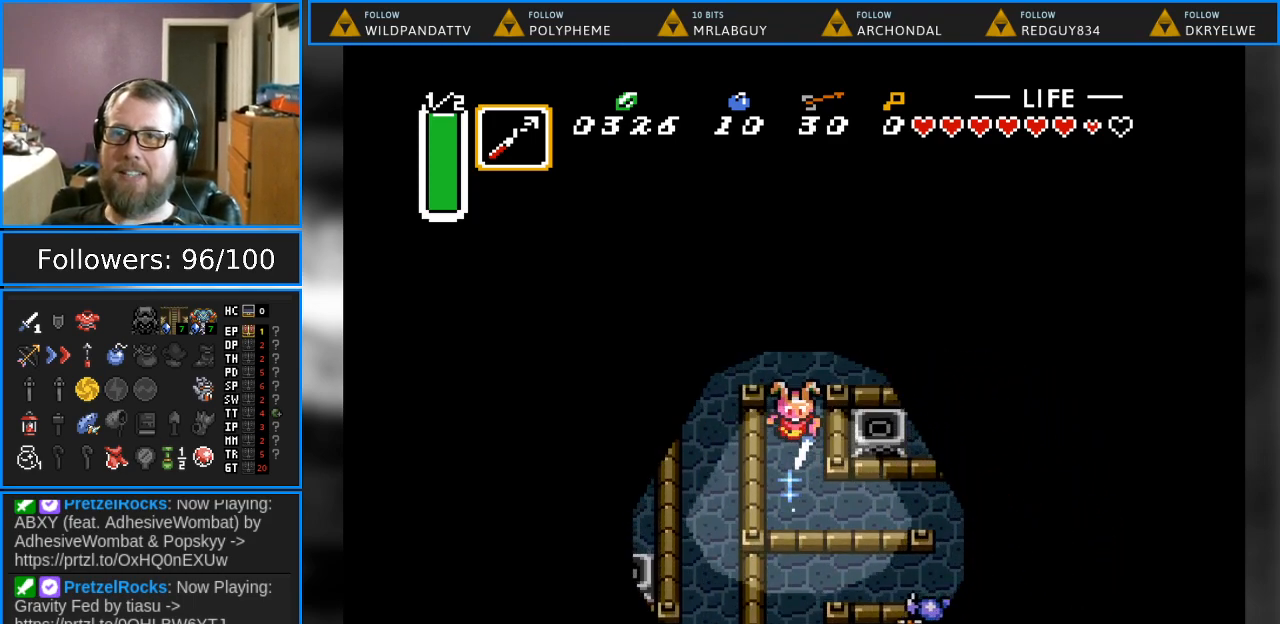
{"buttons": ["B", "DPAD_LEFT"], "events": [[300, "DPAD_LEFT", "down"], [383, "DPAD_UP", "up"]]}
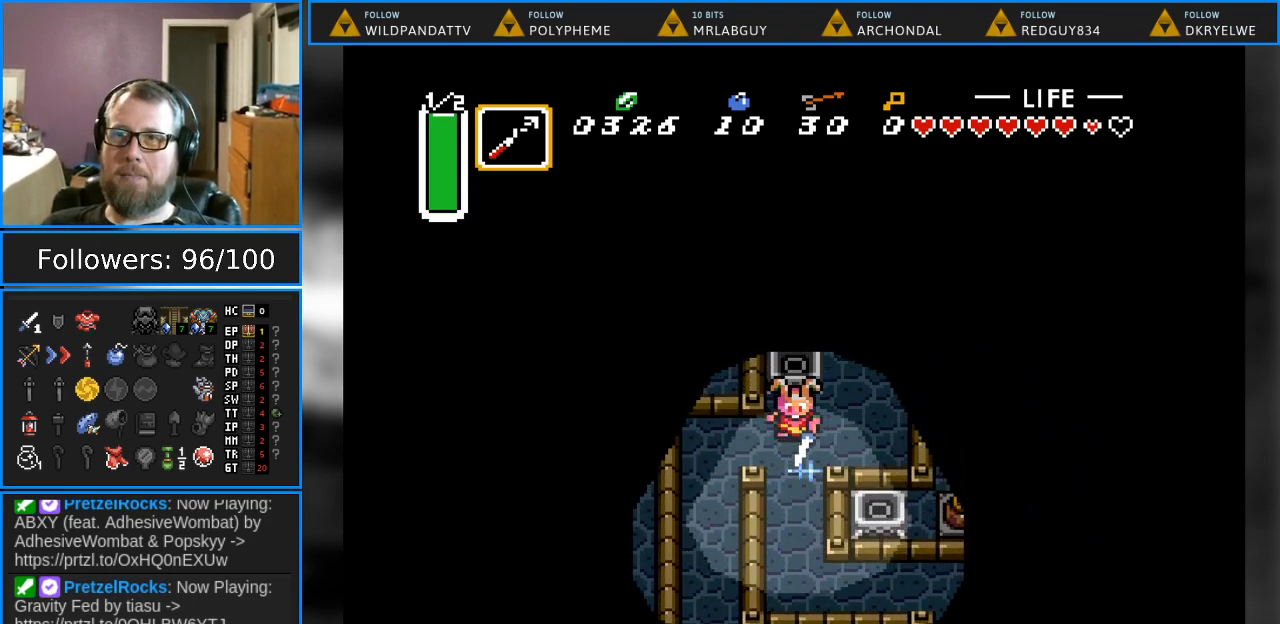
{"buttons": ["B", "DPAD_LEFT"], "events": [[133, "DPAD_DOWN", "down"], [167, "DPAD_LEFT", "up"], [217, "DPAD_LEFT", "down"], [283, "DPAD_DOWN", "up"]]}
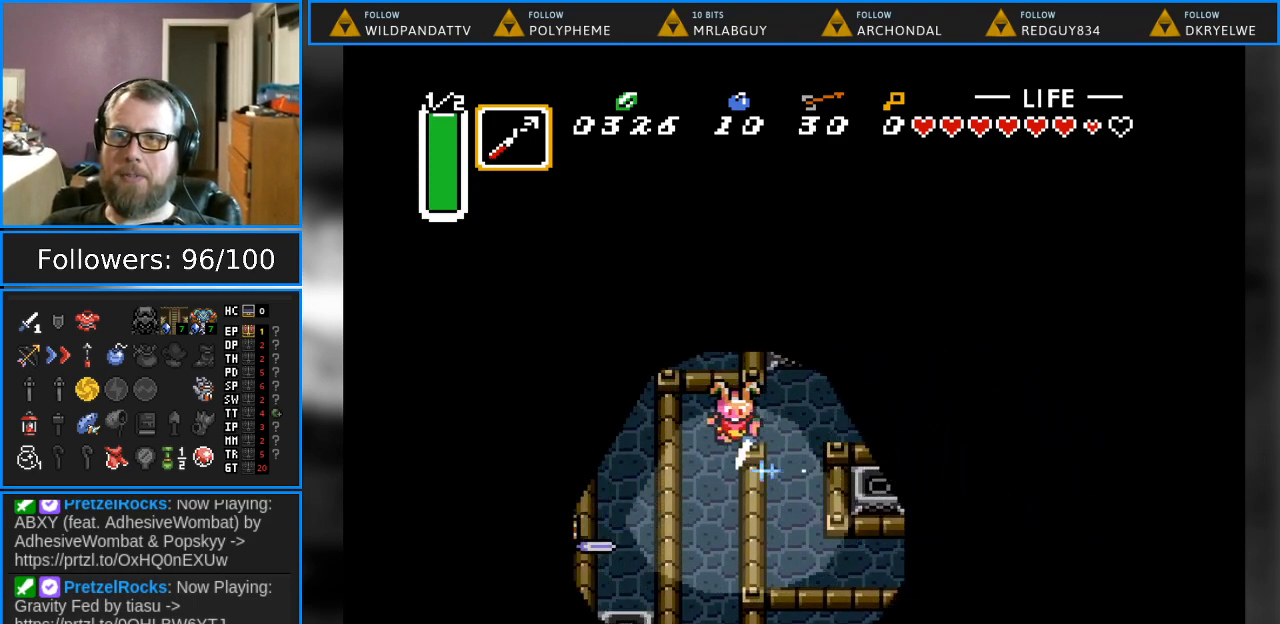
{"buttons": ["B", "DPAD_DOWN"], "events": [[133, "DPAD_DOWN", "down"], [167, "DPAD_LEFT", "up"]]}
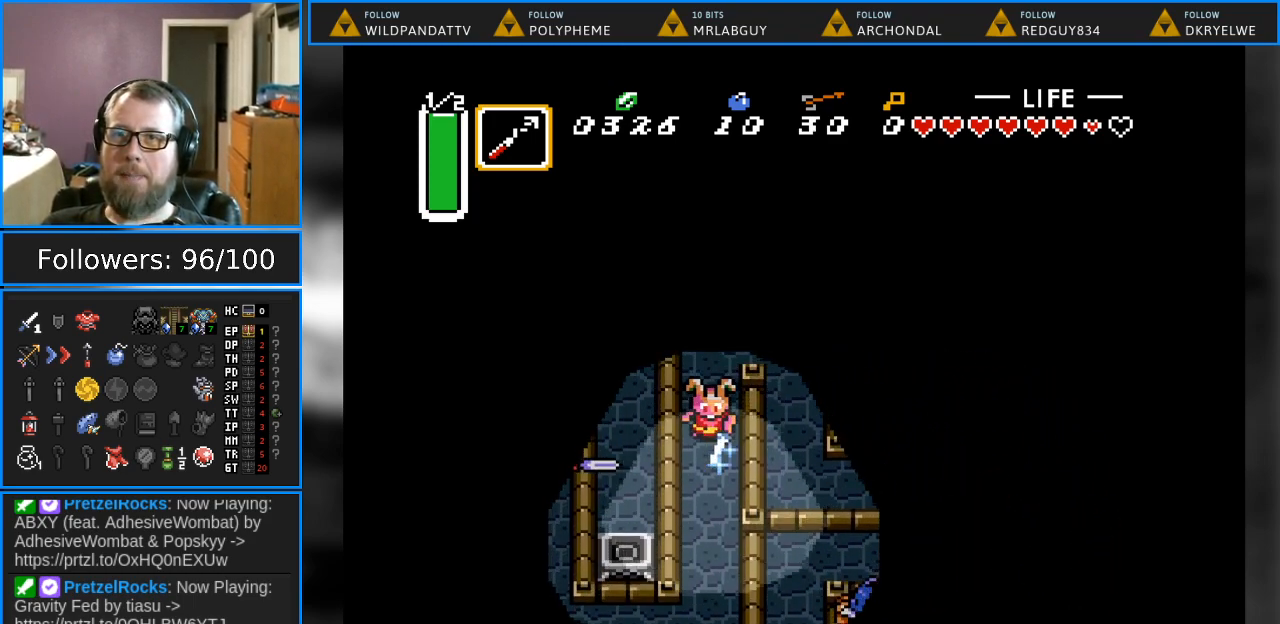
{"buttons": ["B", "DPAD_DOWN"], "events": []}
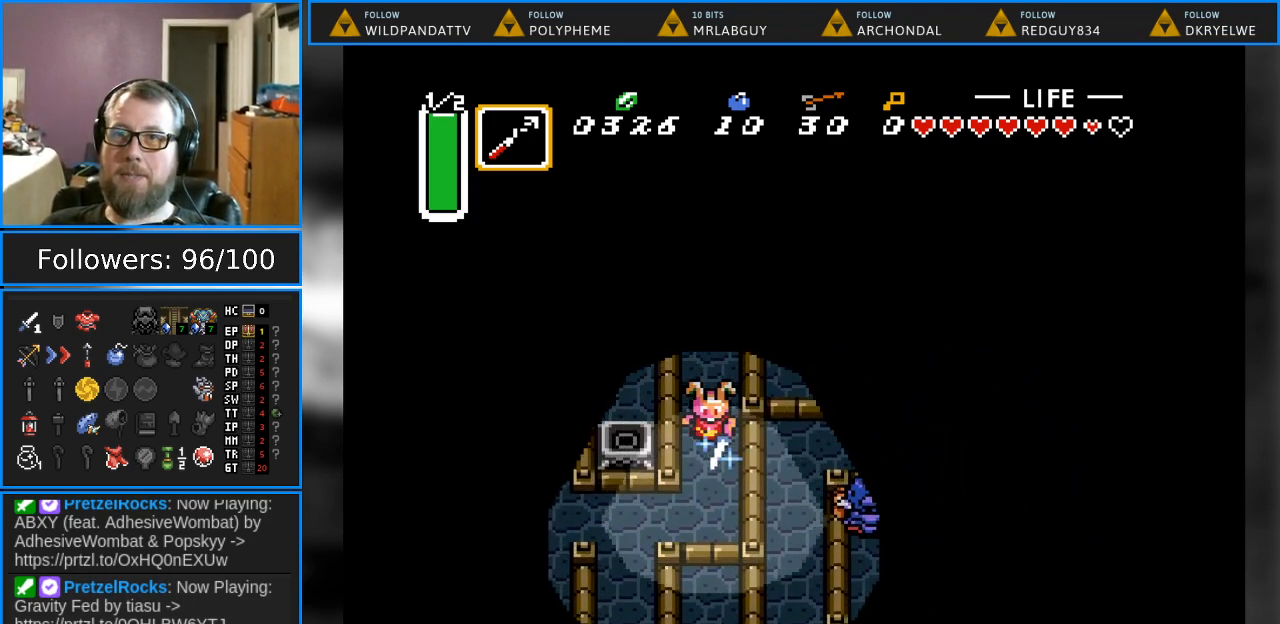
{"buttons": ["B", "DPAD_LEFT"], "events": [[317, "DPAD_LEFT", "down"], [383, "DPAD_DOWN", "up"]]}
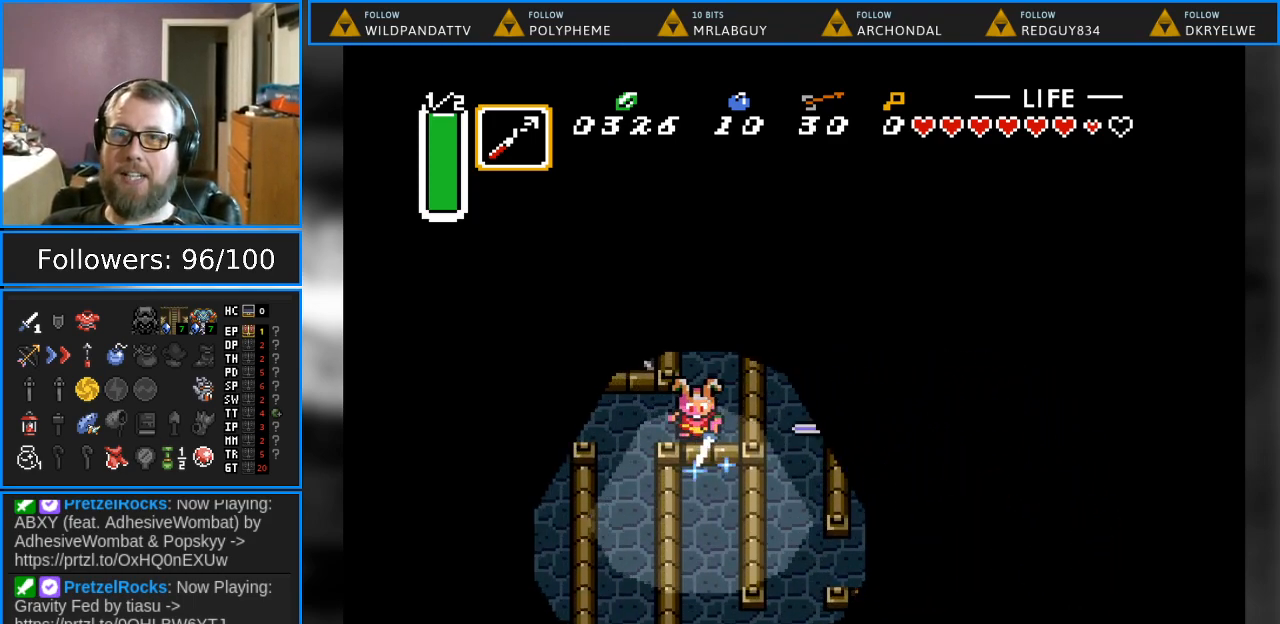
{"buttons": ["B"], "events": [[267, "DPAD_LEFT", "up"]]}
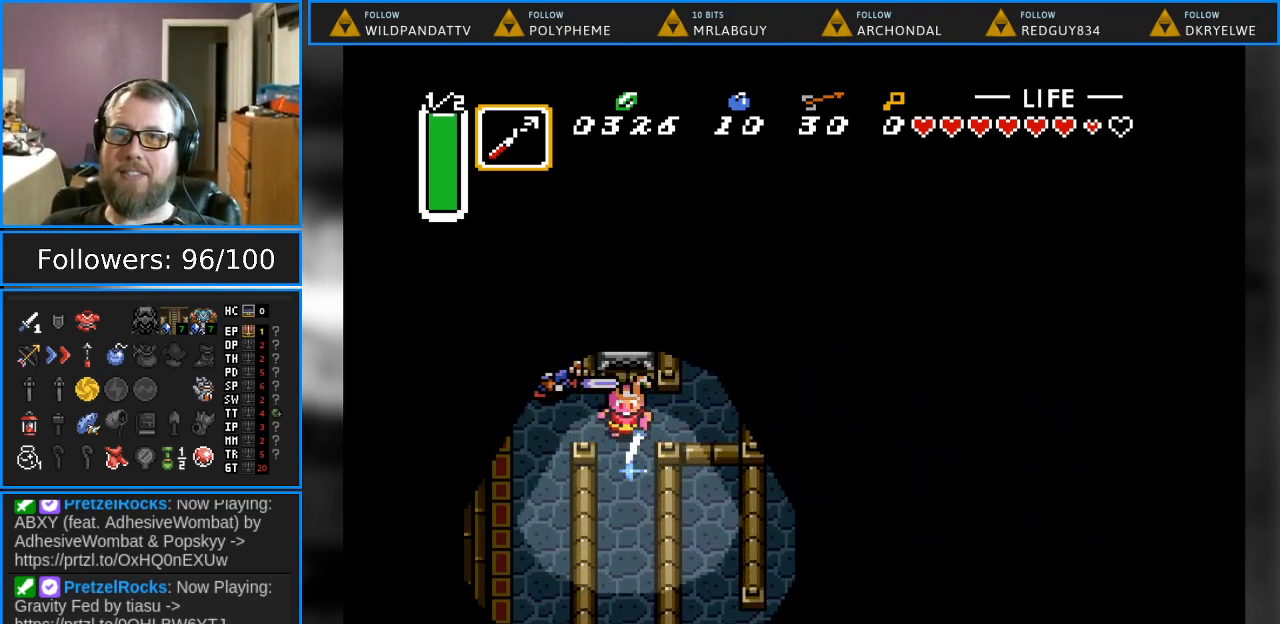
{"buttons": [], "events": [[50, "B", "up"]]}
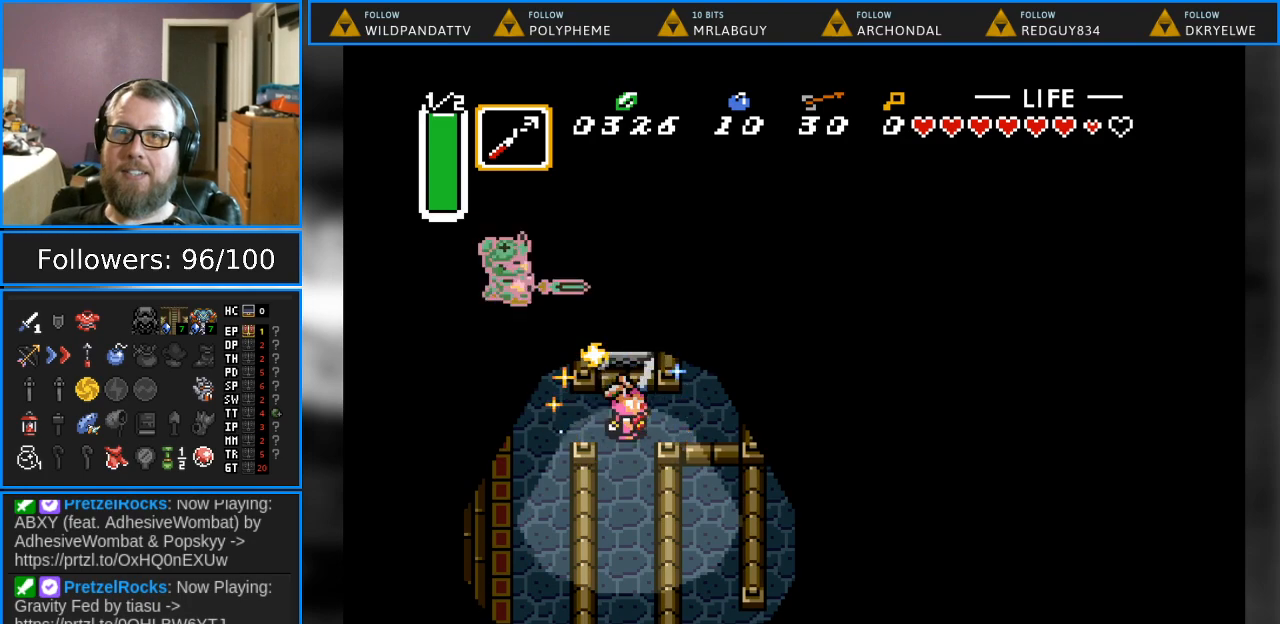
{"buttons": ["B"], "events": [[483, "B", "down"]]}
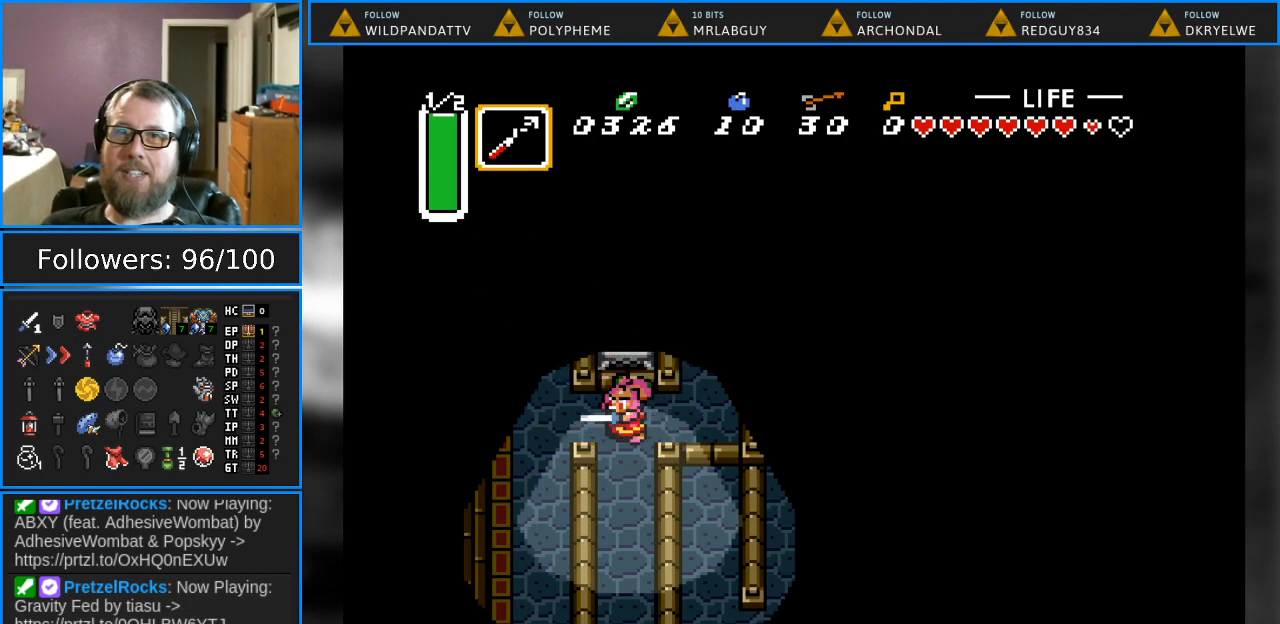
{"buttons": ["B"], "events": []}
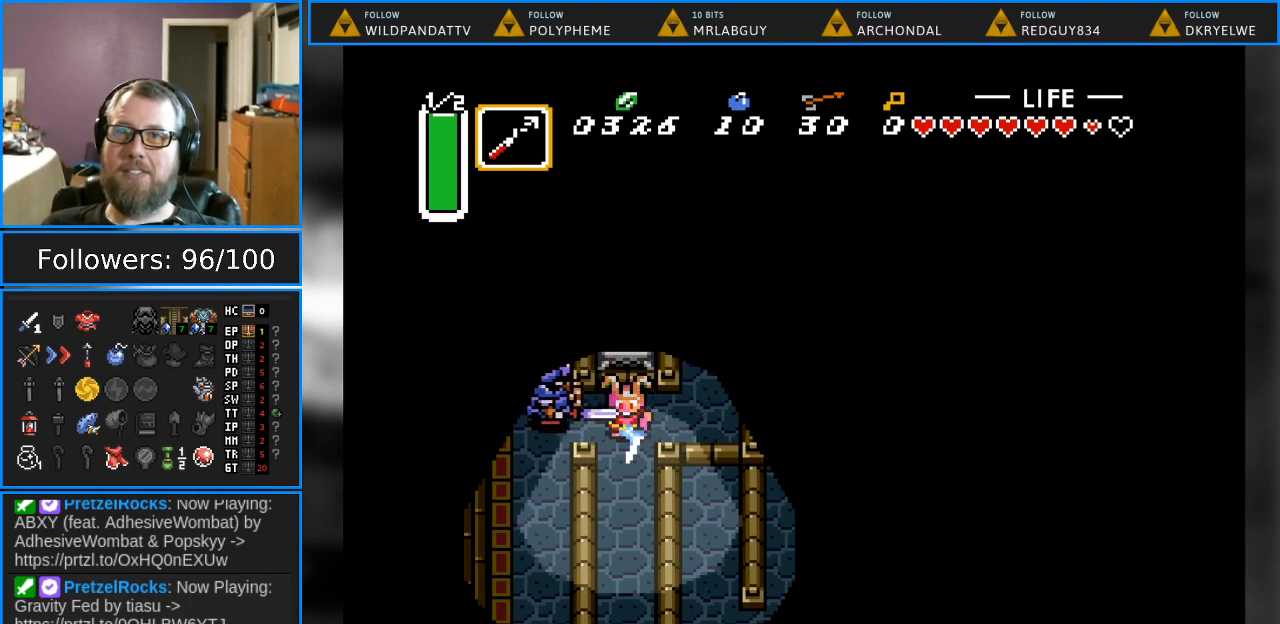
{"buttons": ["B", "DPAD_RIGHT"], "events": [[133, "DPAD_RIGHT", "down"]]}
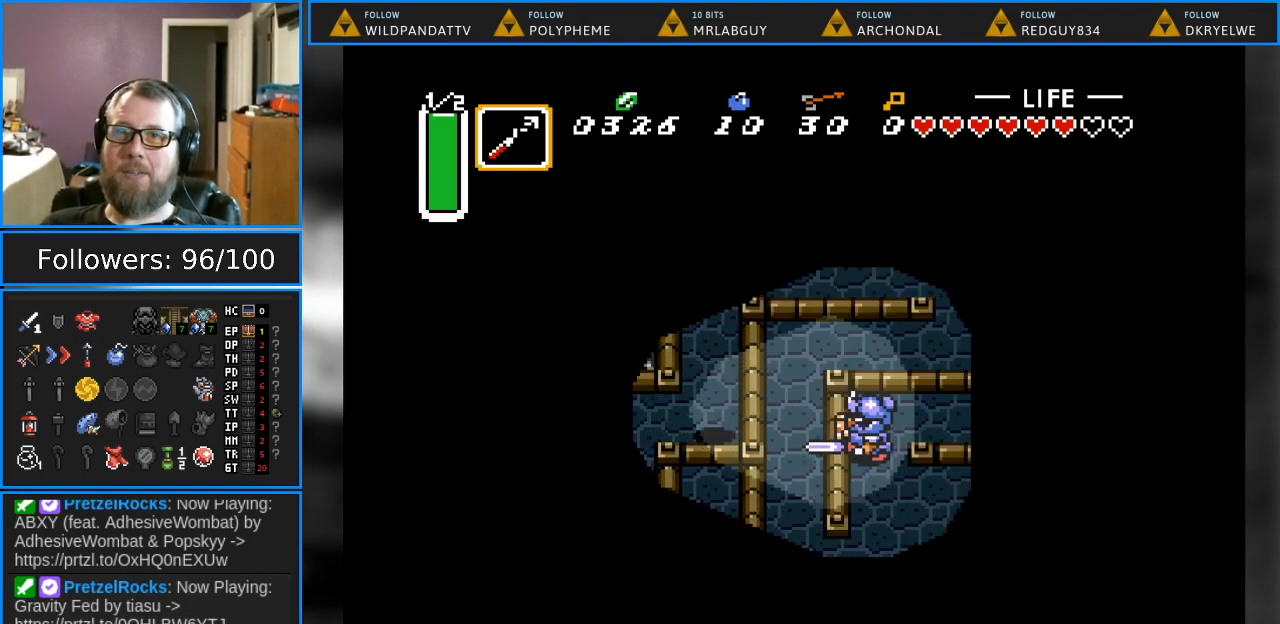
{"buttons": ["B"], "events": [[33, "DPAD_RIGHT", "up"], [100, "B", "up"], [133, "DPAD_LEFT", "down"], [233, "B", "down"], [317, "DPAD_LEFT", "up"]]}
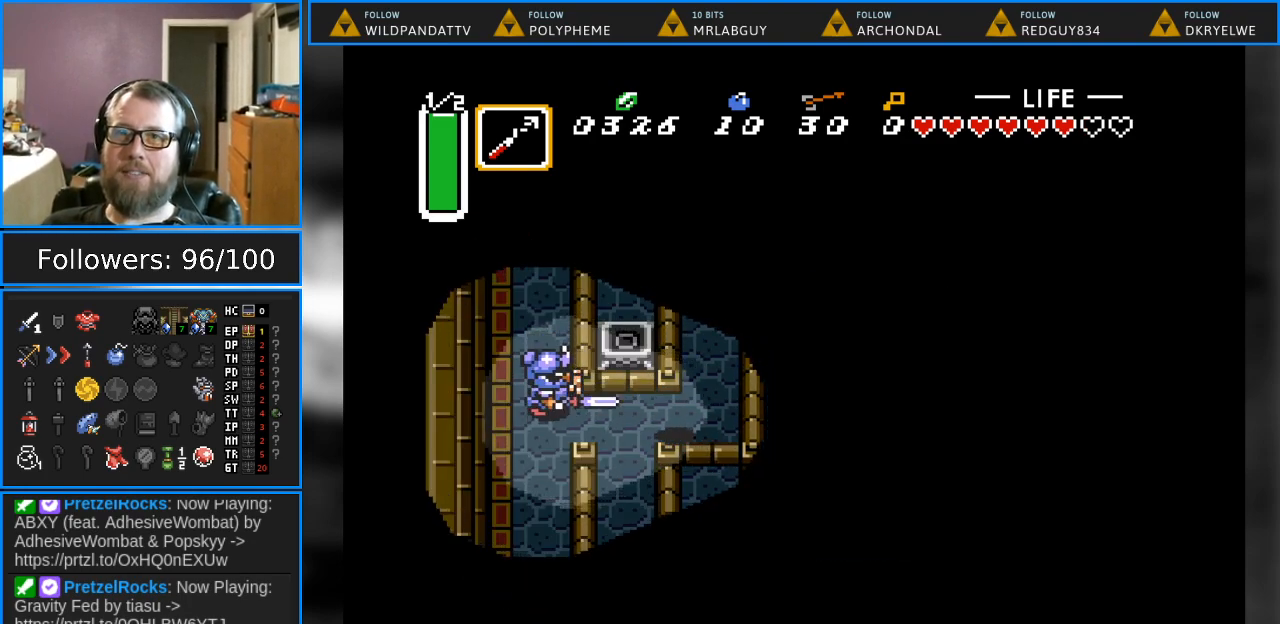
{"buttons": ["B", "DPAD_UP", "DPAD_RIGHT"], "events": [[450, "DPAD_RIGHT", "down"], [450, "DPAD_UP", "down"]]}
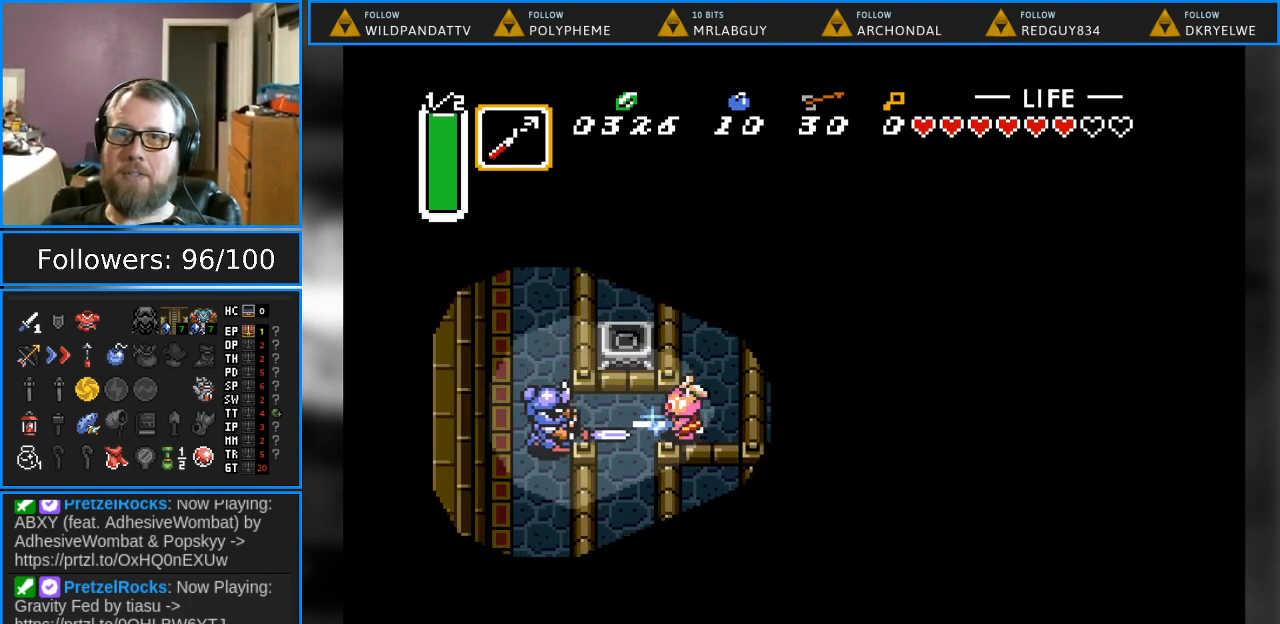
{"buttons": ["B"], "events": [[133, "DPAD_RIGHT", "up"], [200, "DPAD_UP", "up"], [383, "DPAD_LEFT", "down"], [467, "DPAD_LEFT", "up"]]}
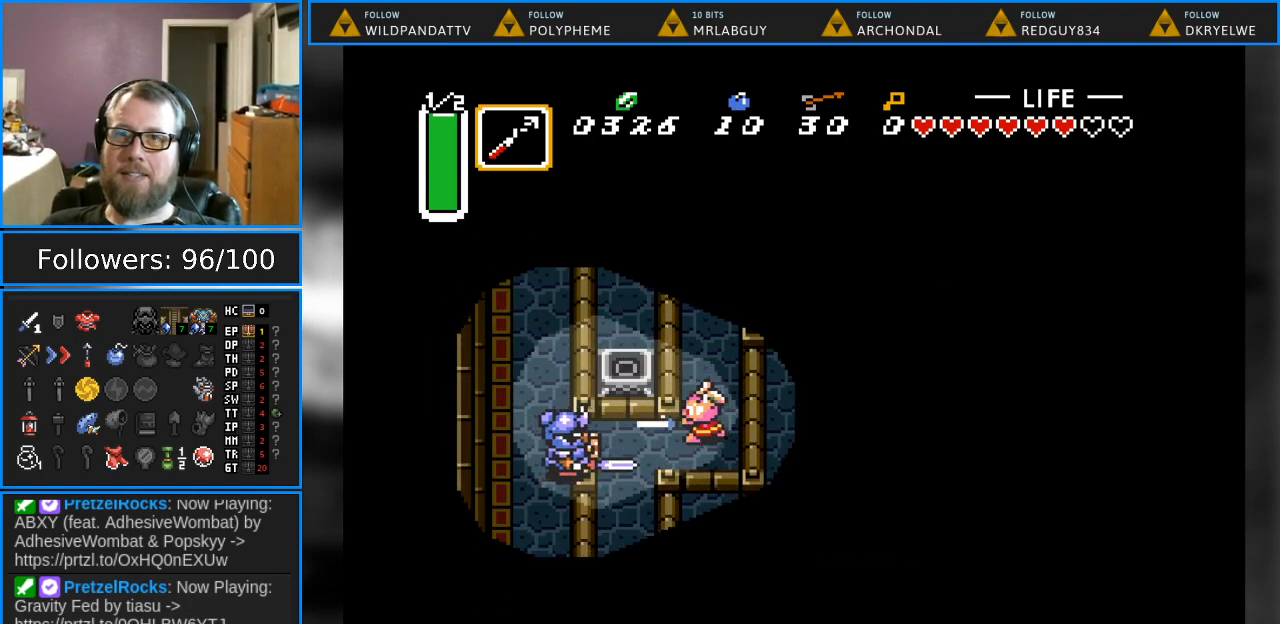
{"buttons": [], "events": [[183, "B", "up"]]}
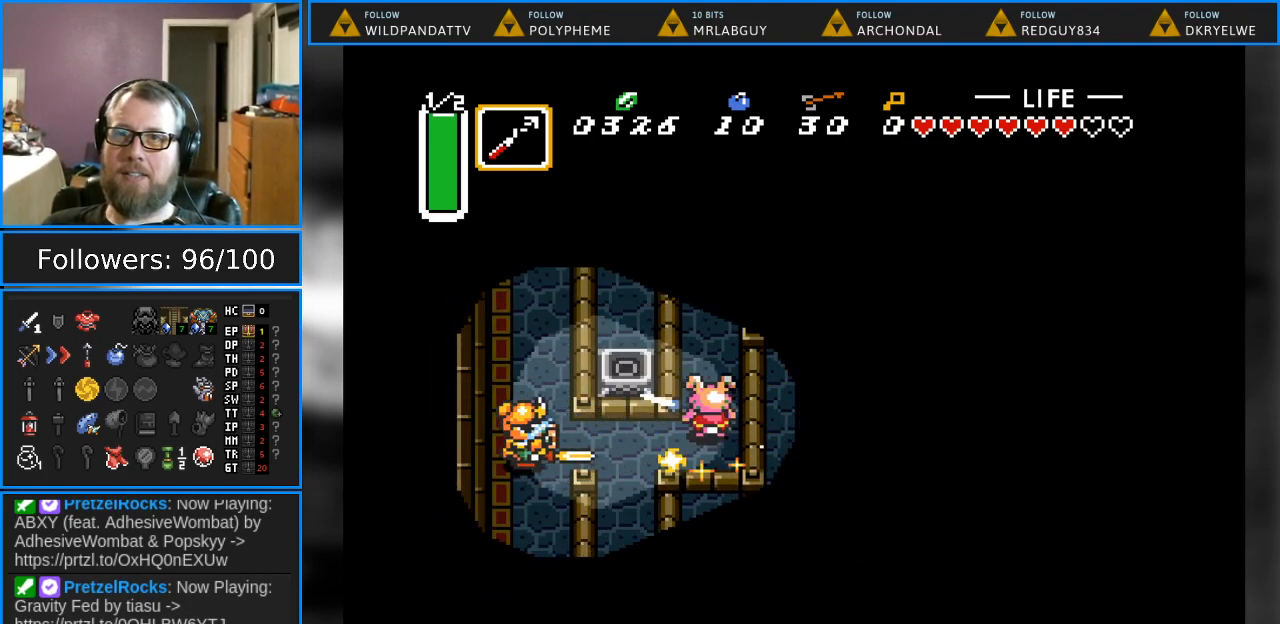
{"buttons": ["DPAD_LEFT"], "events": [[250, "DPAD_LEFT", "down"], [283, "DPAD_DOWN", "down"], [417, "DPAD_DOWN", "up"]]}
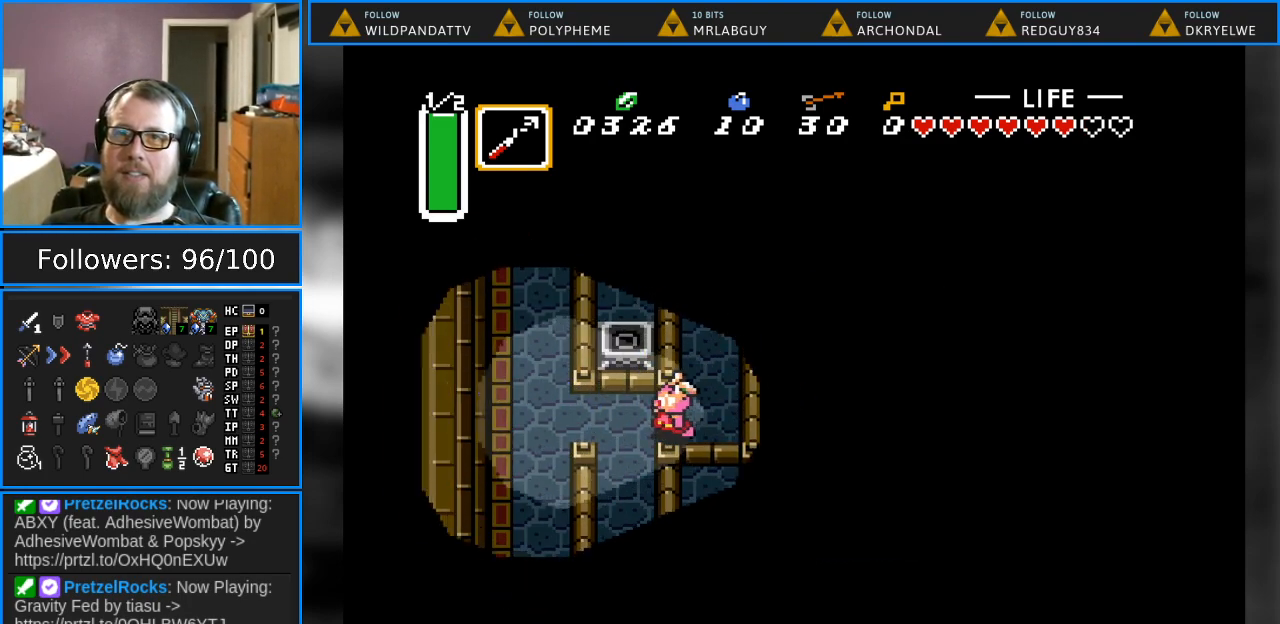
{"buttons": ["DPAD_DOWN"], "events": [[433, "DPAD_LEFT", "up"], [467, "DPAD_DOWN", "down"]]}
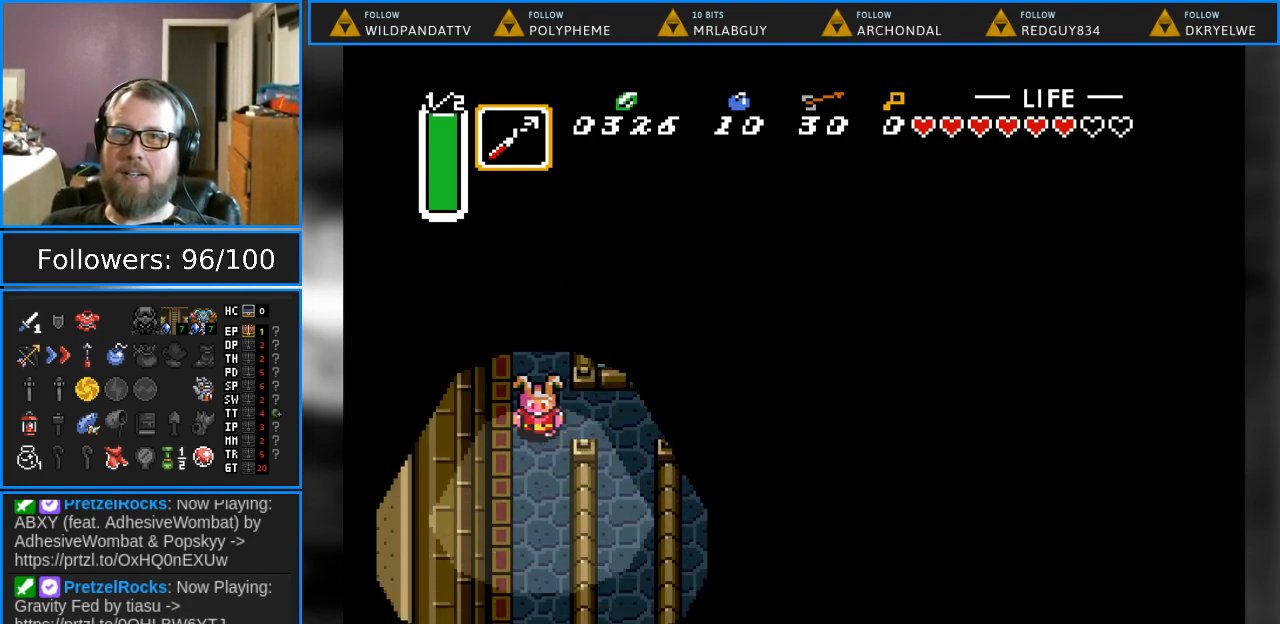
{"buttons": ["DPAD_DOWN"], "events": []}
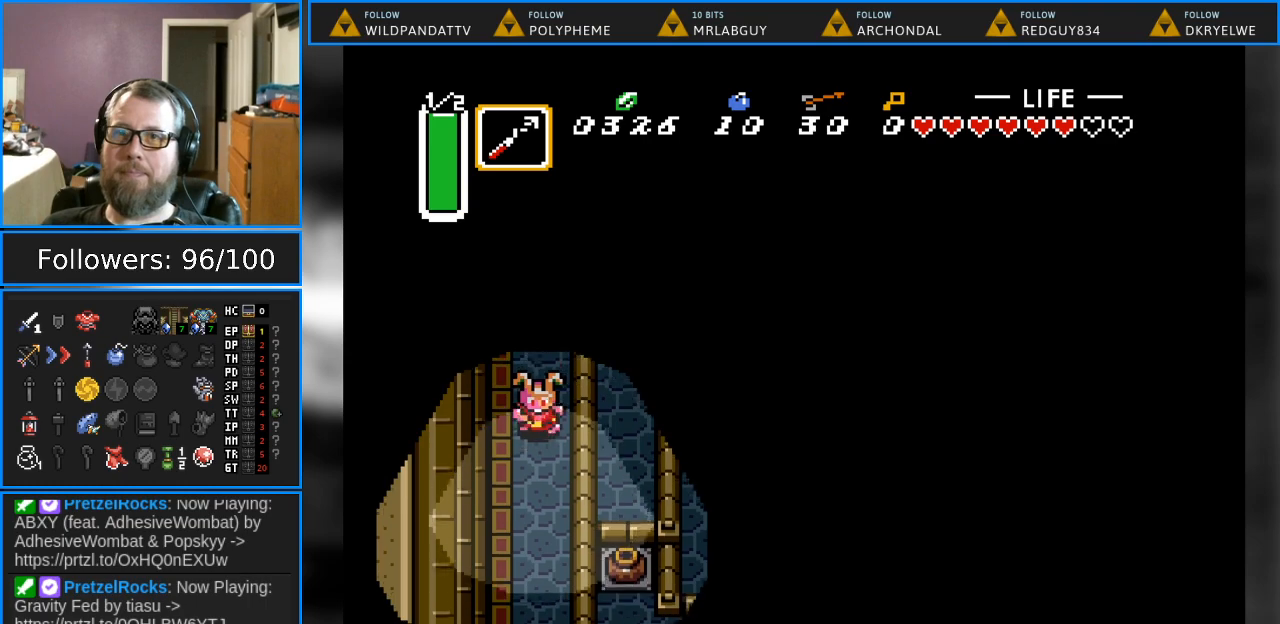
{"buttons": ["DPAD_DOWN", "DPAD_RIGHT"], "events": [[400, "DPAD_RIGHT", "down"]]}
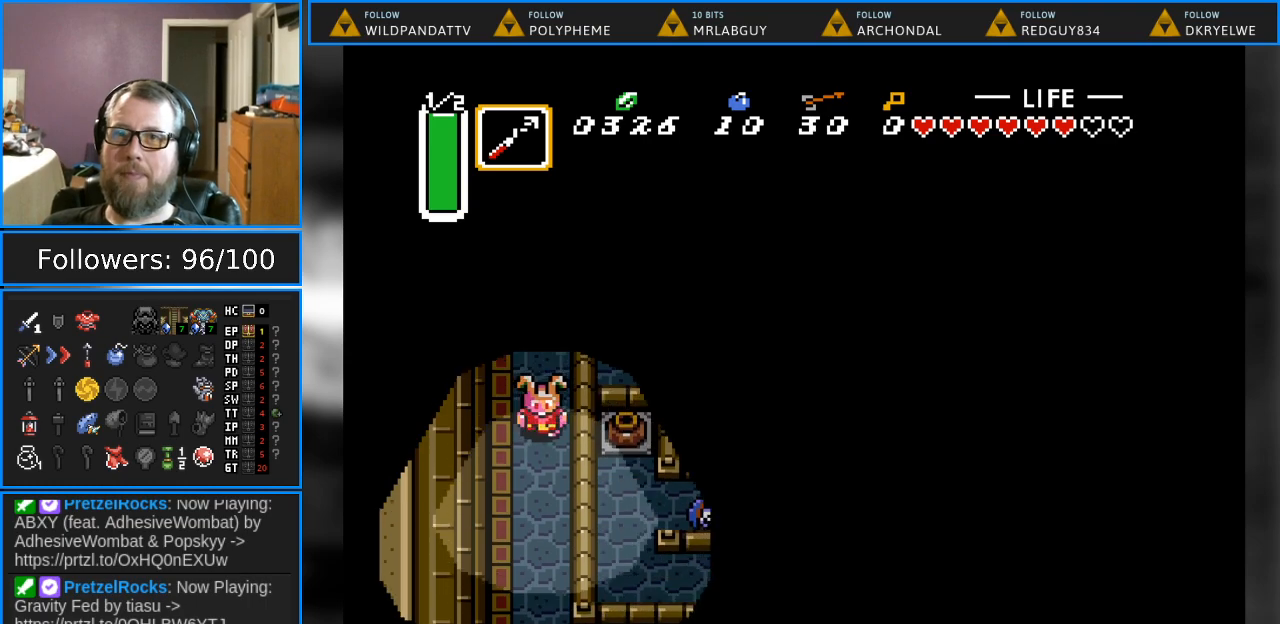
{"buttons": ["DPAD_DOWN"], "events": [[250, "DPAD_RIGHT", "up"]]}
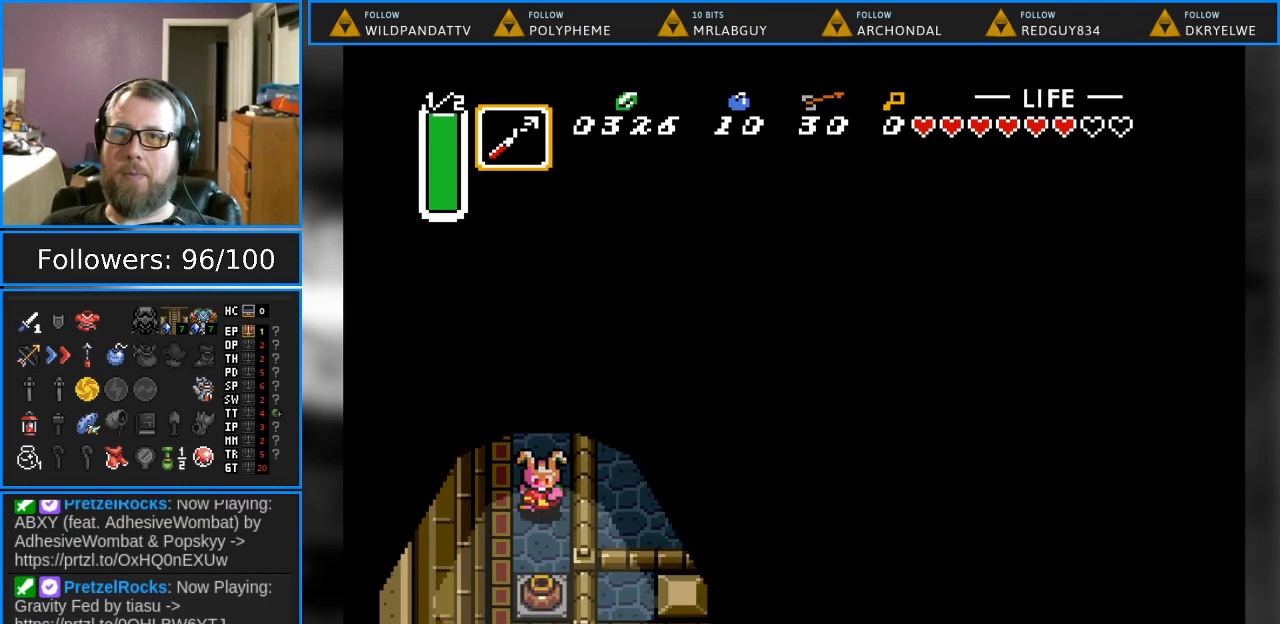
{"buttons": ["DPAD_DOWN"], "events": [[200, "A", "down"], [383, "A", "up"]]}
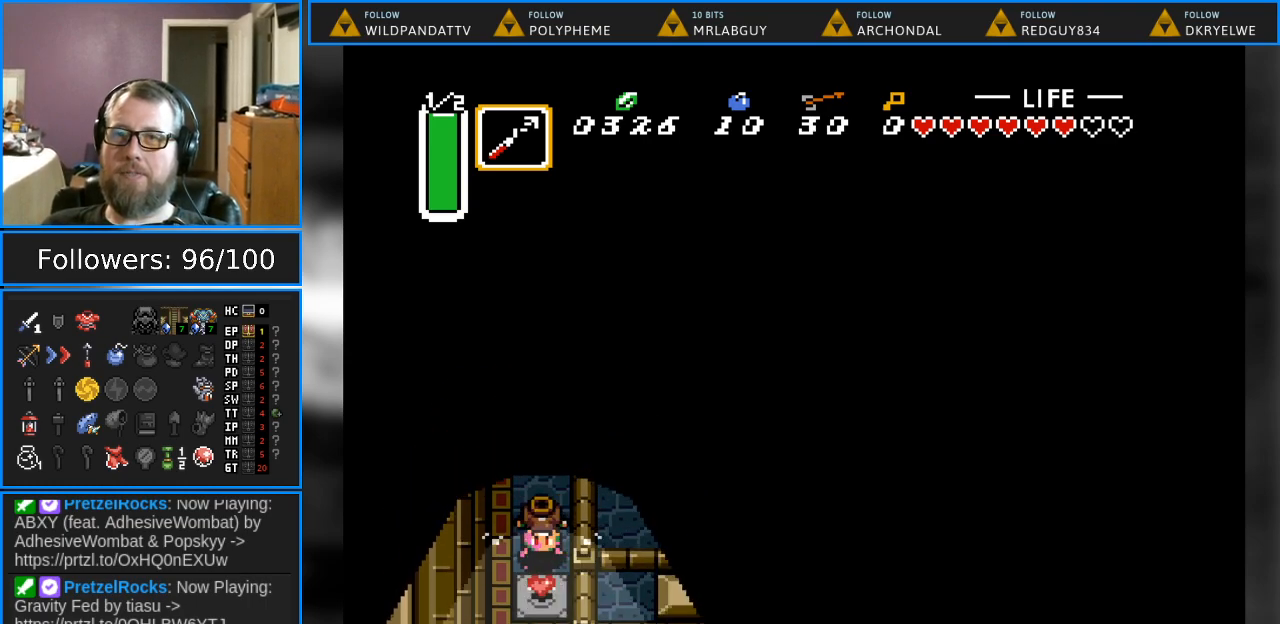
{"buttons": ["DPAD_UP"], "events": [[183, "DPAD_DOWN", "up"], [233, "DPAD_UP", "down"]]}
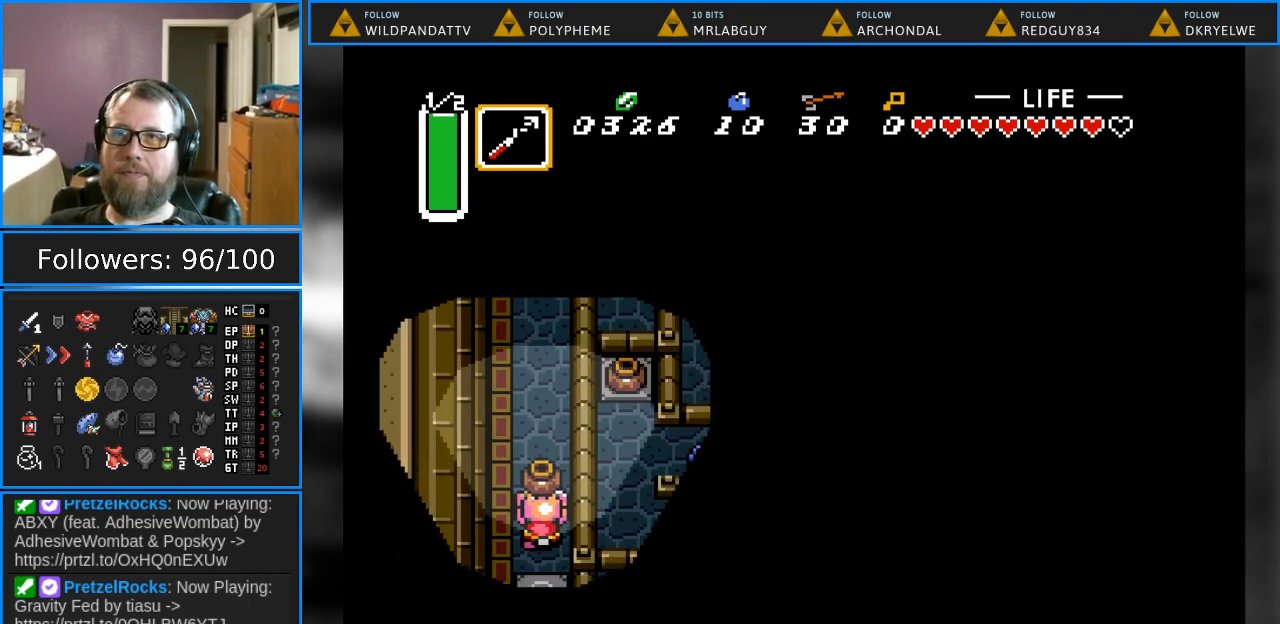
{"buttons": ["DPAD_UP"], "events": []}
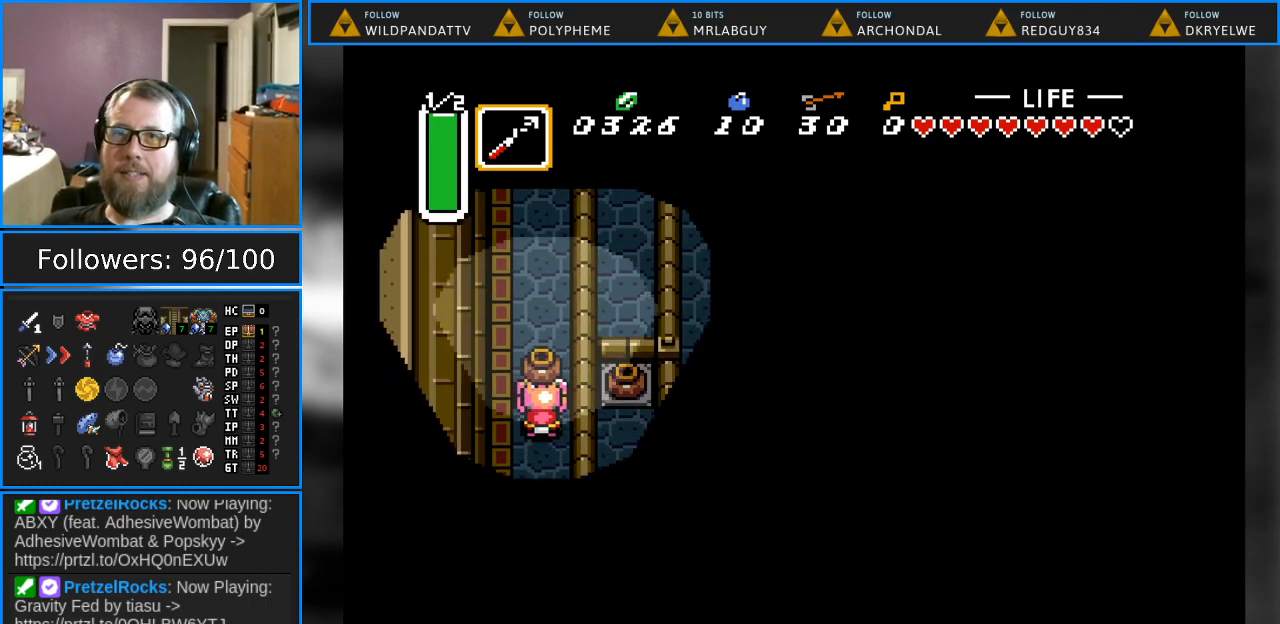
{"buttons": ["DPAD_UP"], "events": []}
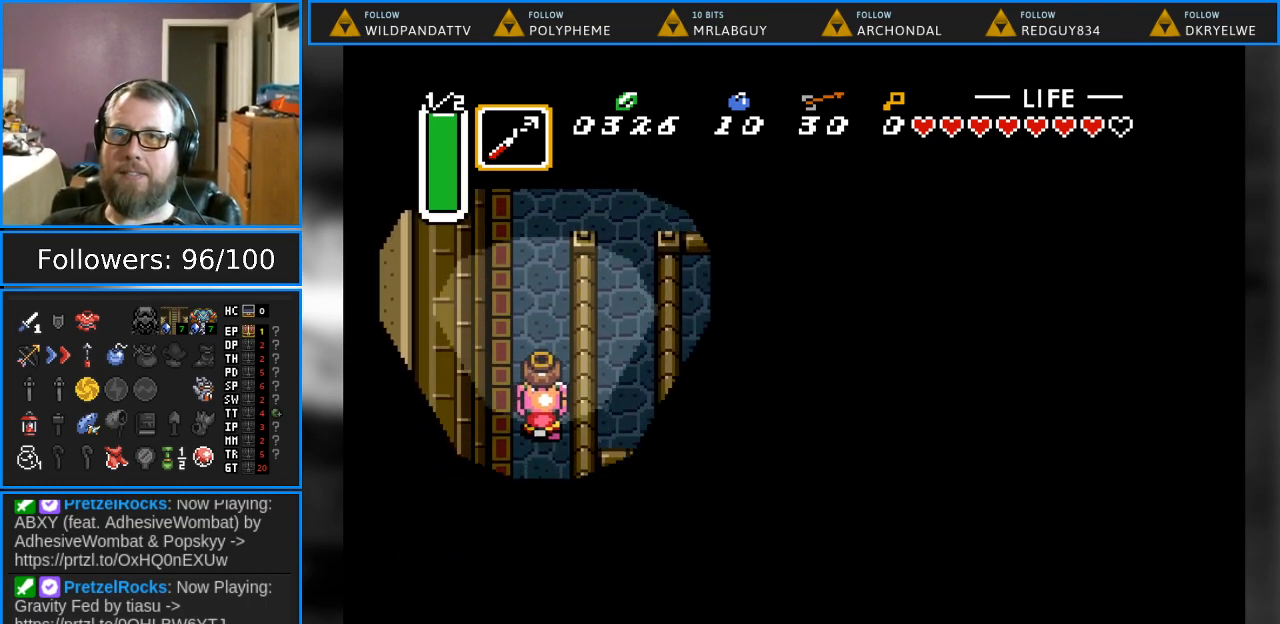
{"buttons": ["DPAD_UP"], "events": []}
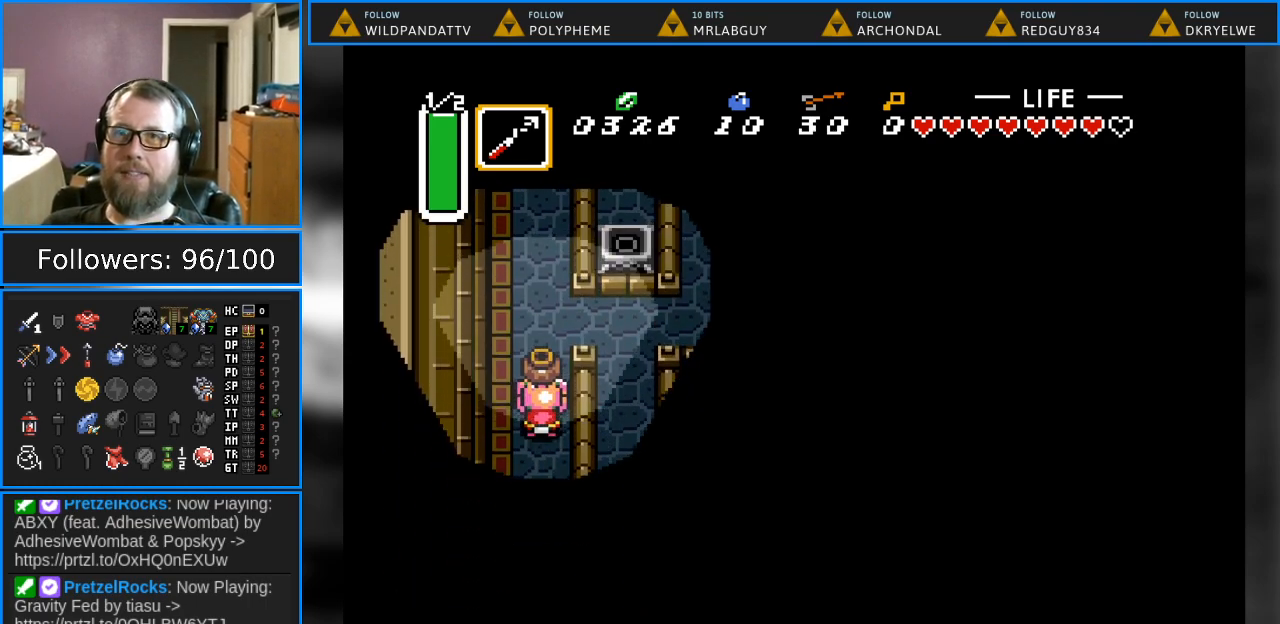
{"buttons": ["DPAD_RIGHT"], "events": [[317, "DPAD_RIGHT", "down"], [400, "DPAD_UP", "up"]]}
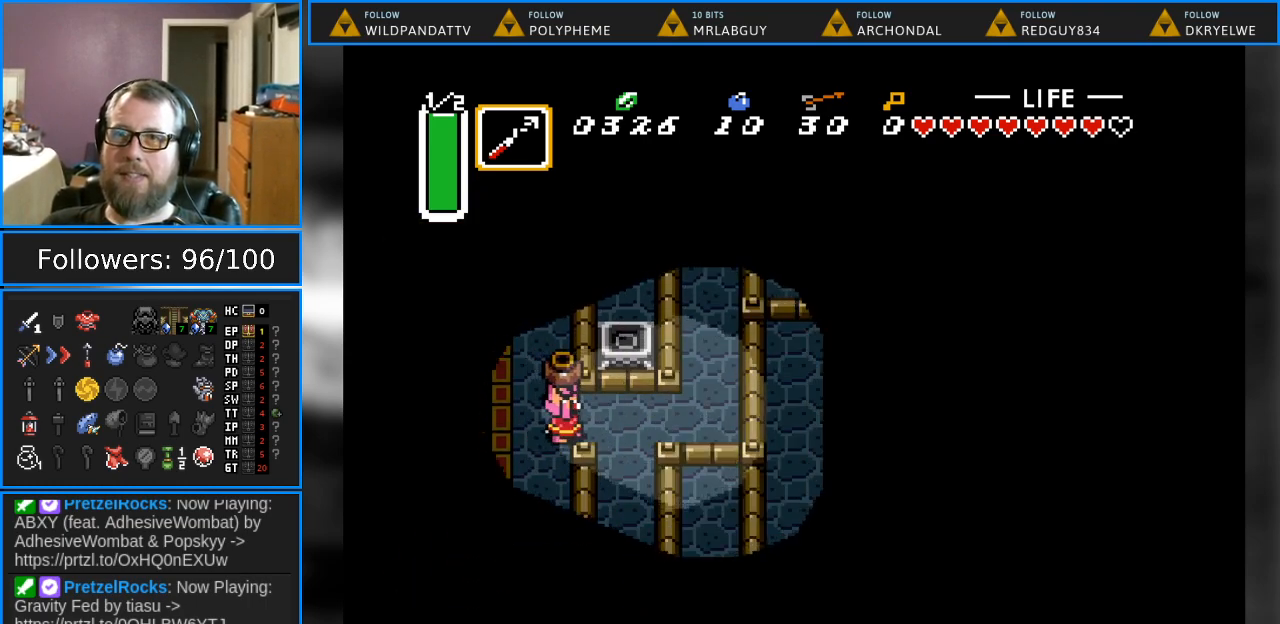
{"buttons": ["DPAD_RIGHT"], "events": []}
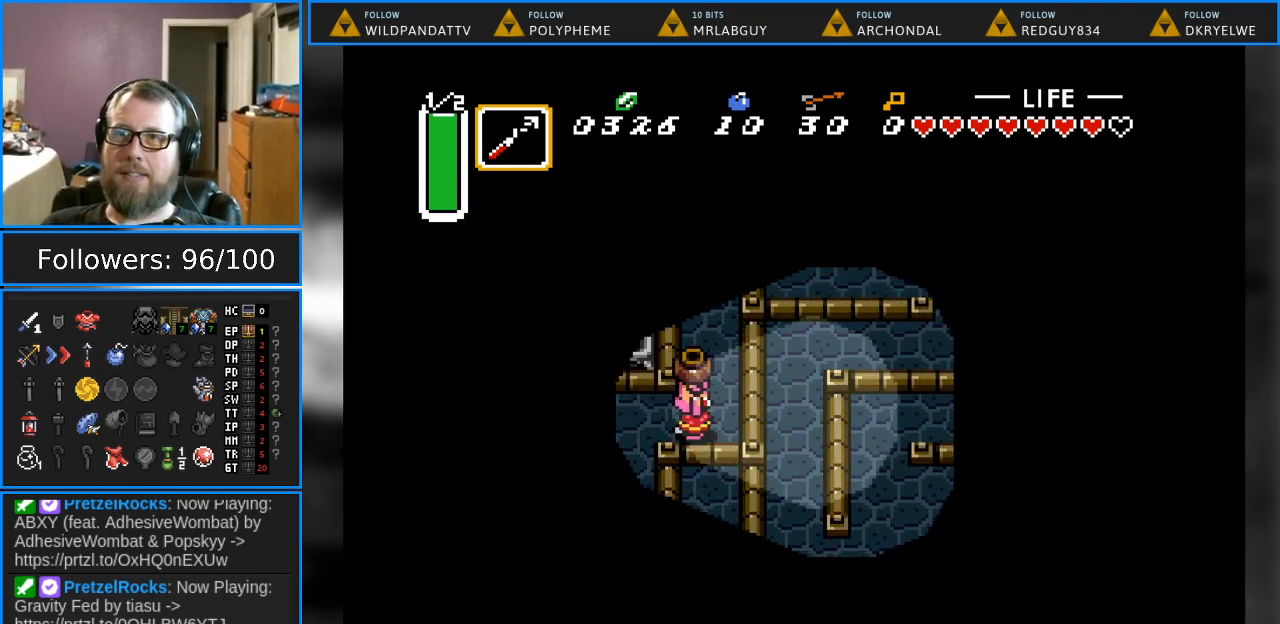
{"buttons": ["DPAD_DOWN", "DPAD_LEFT"], "events": [[150, "DPAD_RIGHT", "up"], [233, "DPAD_LEFT", "down"], [350, "DPAD_DOWN", "down"]]}